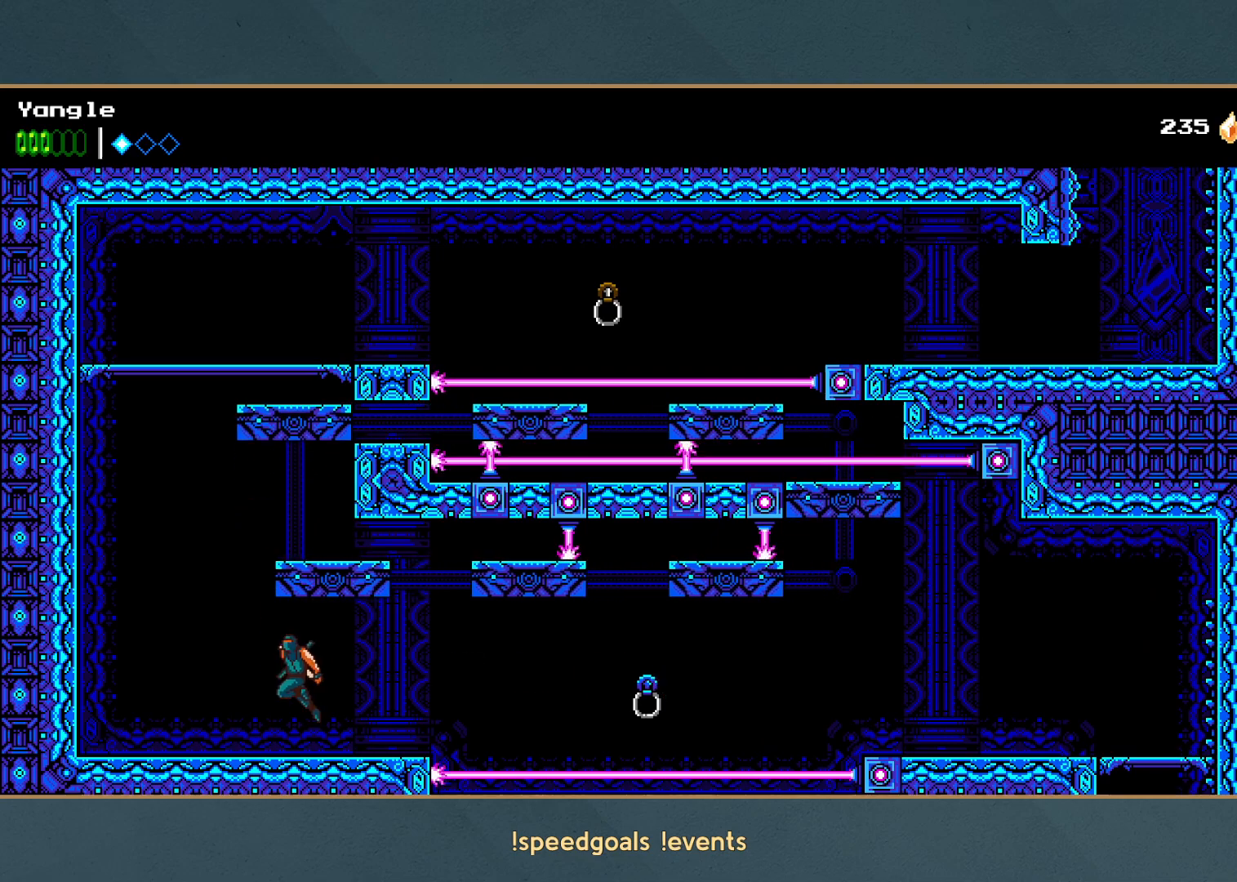
Gameplay with a controller (Xbox layout); each line is a JSON object with the inputs held at the frame after it. "events" lists button and stick changes between this image and that frame as [ms after this image, input, new state], when the widget could be followed in between. Not read: L3 R3 right_stick.
{"buttons": ["A"], "left_stick": "up-right", "events": [[83, "A", "up"], [183, "R1", "down"], [333, "R1", "up"], [367, "left_stick", "up-right"], [383, "A", "down"]]}
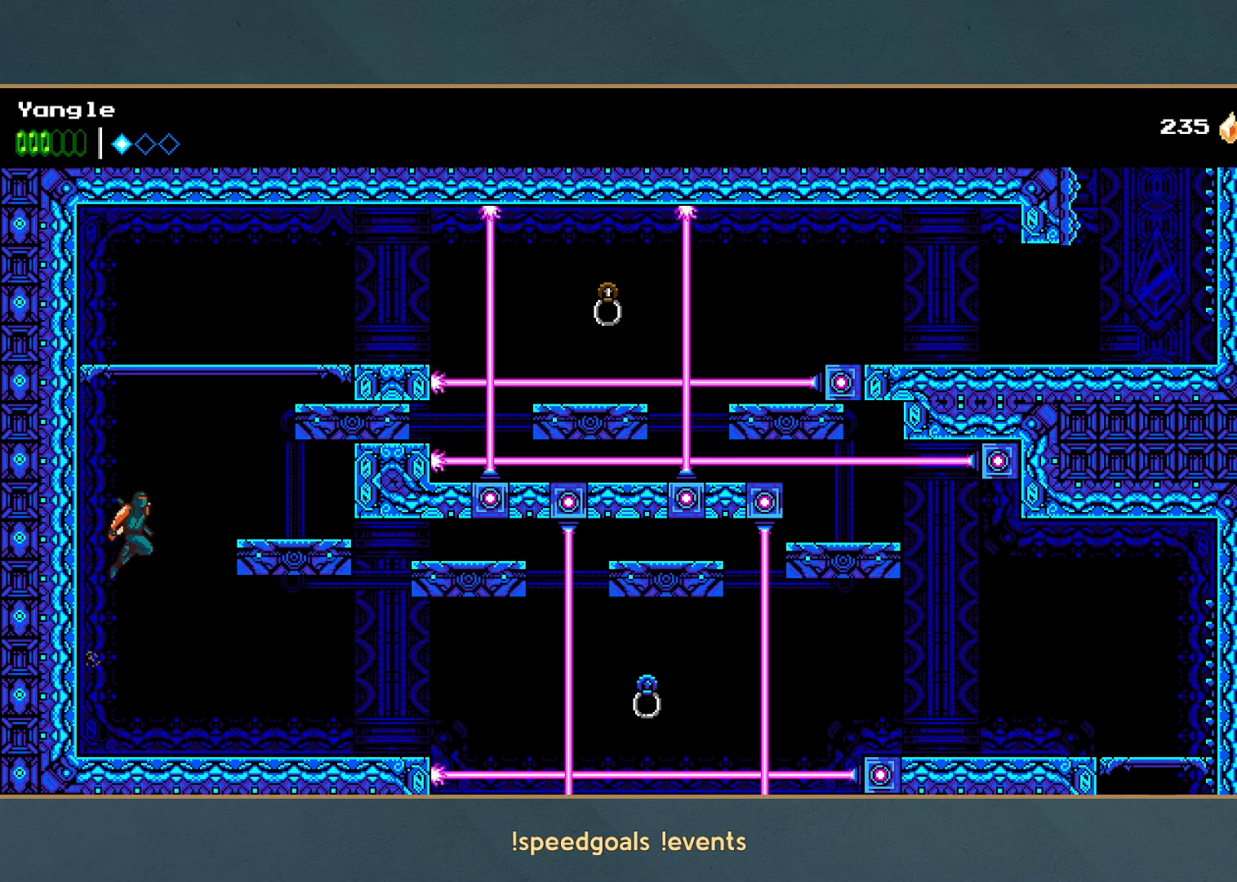
{"buttons": ["A"], "left_stick": "right", "events": [[17, "left_stick", "right"], [333, "A", "up"], [450, "A", "down"]]}
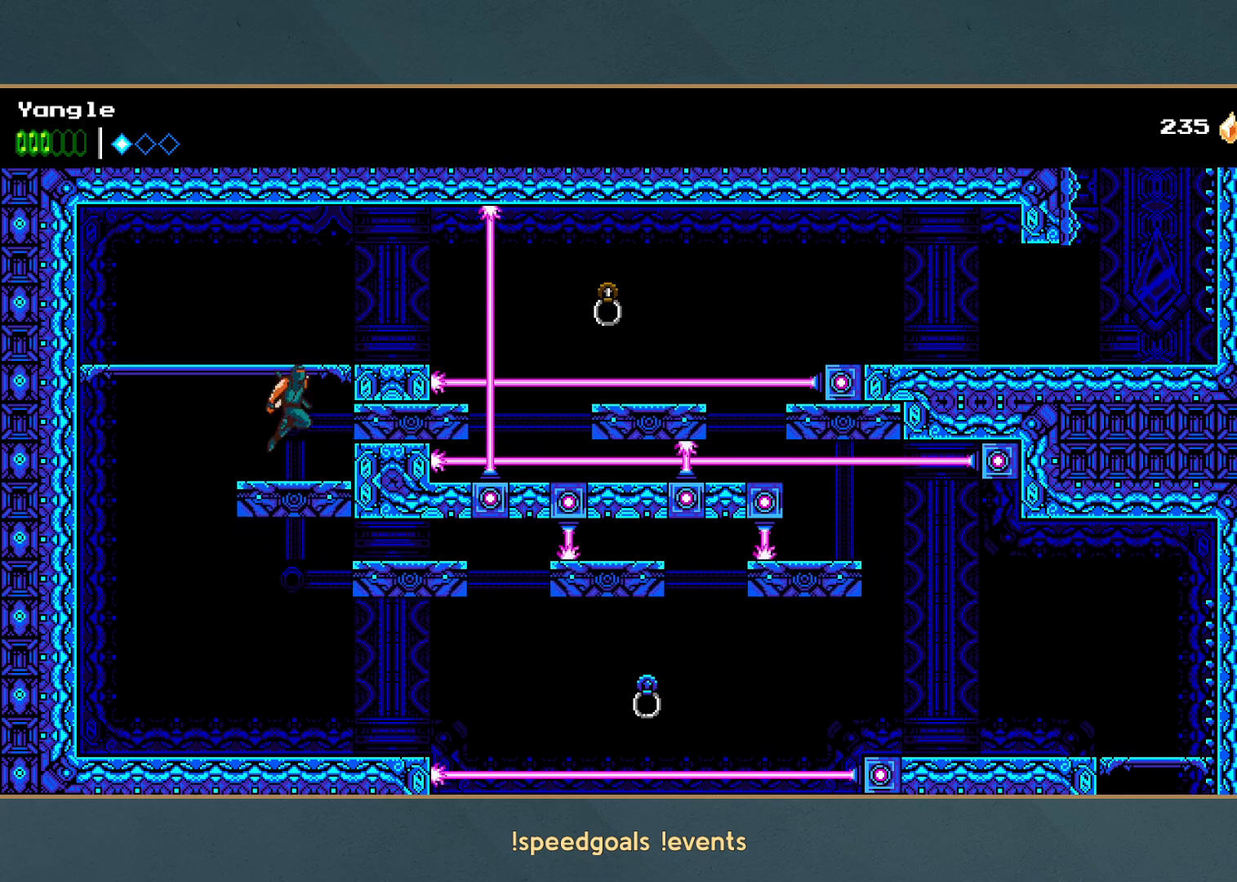
{"buttons": ["R1"], "left_stick": "right", "events": [[67, "A", "up"], [483, "R1", "down"]]}
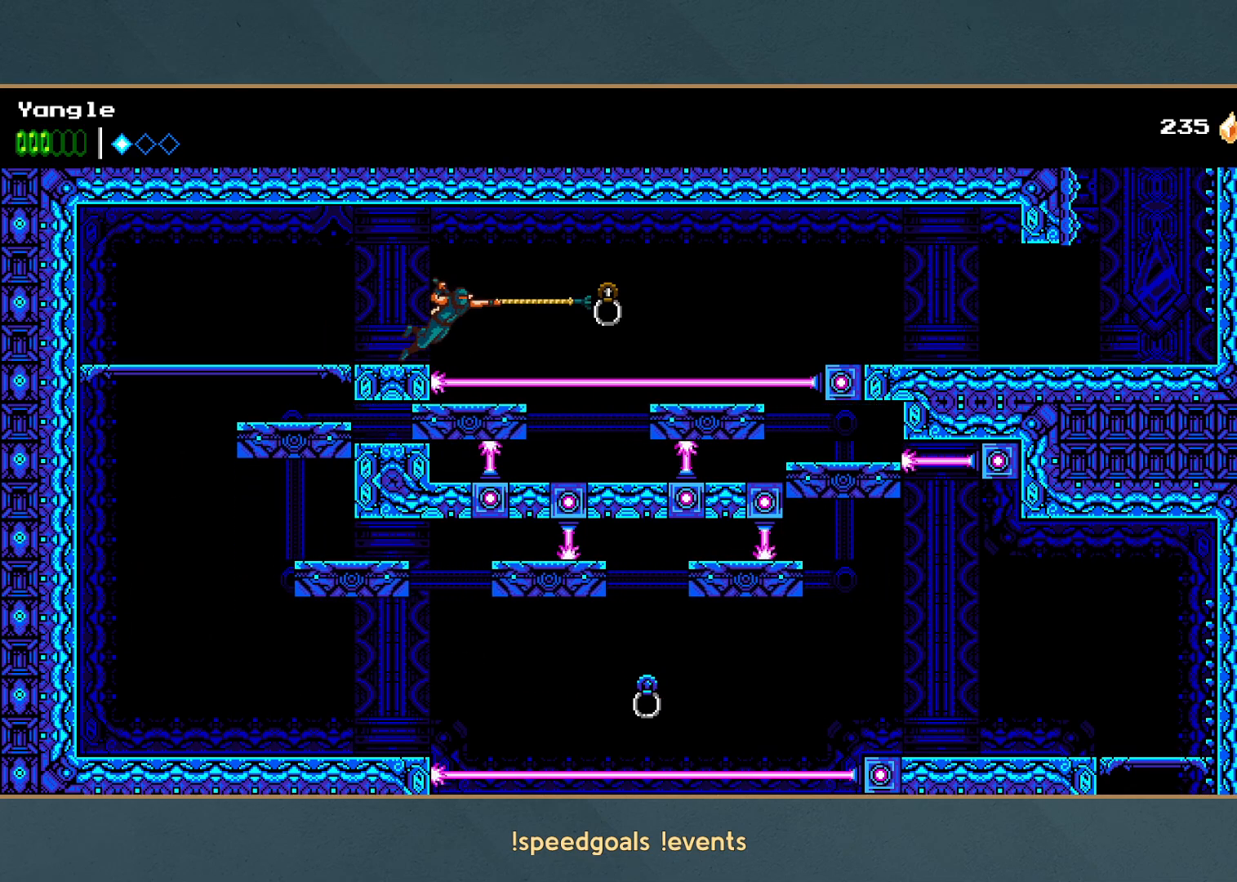
{"buttons": [], "left_stick": "right", "events": [[233, "R1", "up"]]}
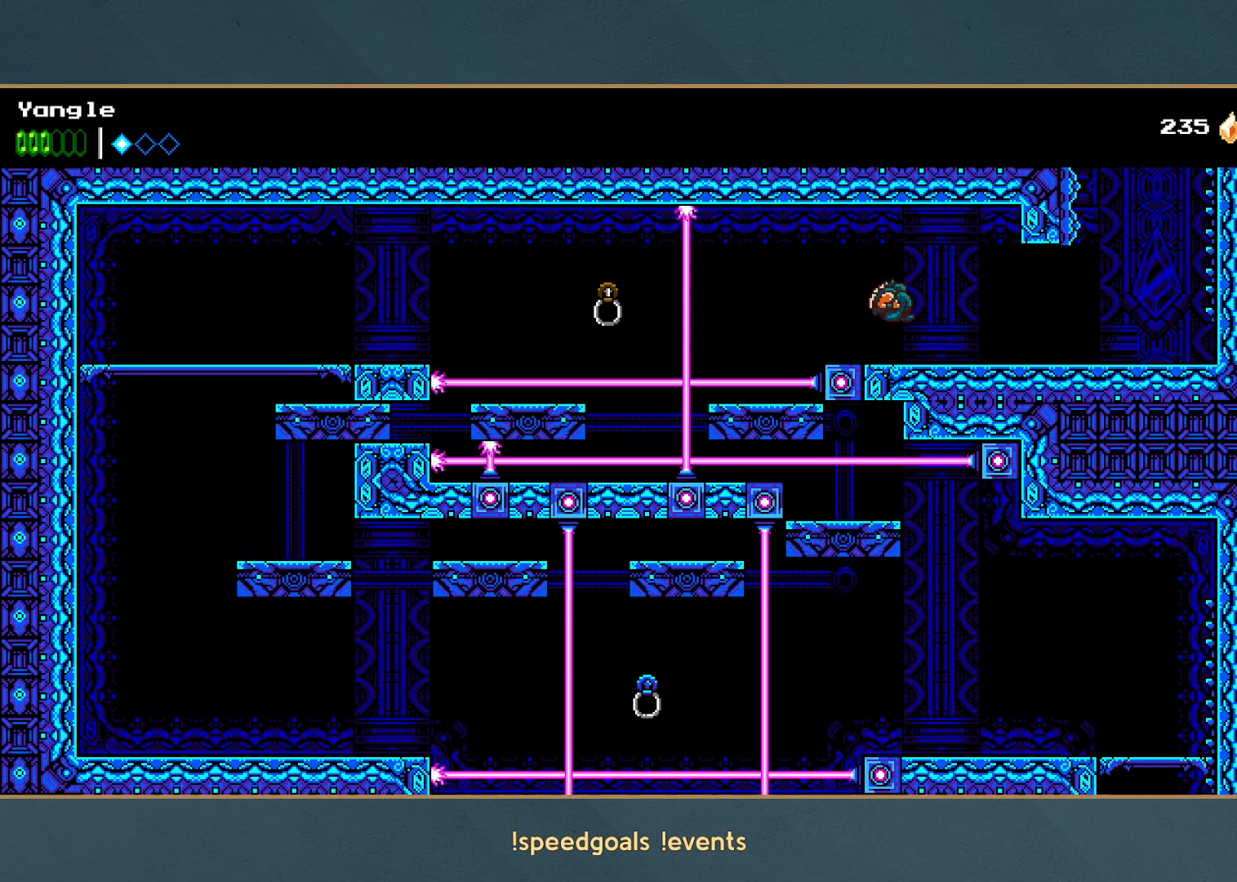
{"buttons": ["A"], "left_stick": "right", "events": [[217, "R1", "down"], [367, "A", "down"], [367, "R1", "up"]]}
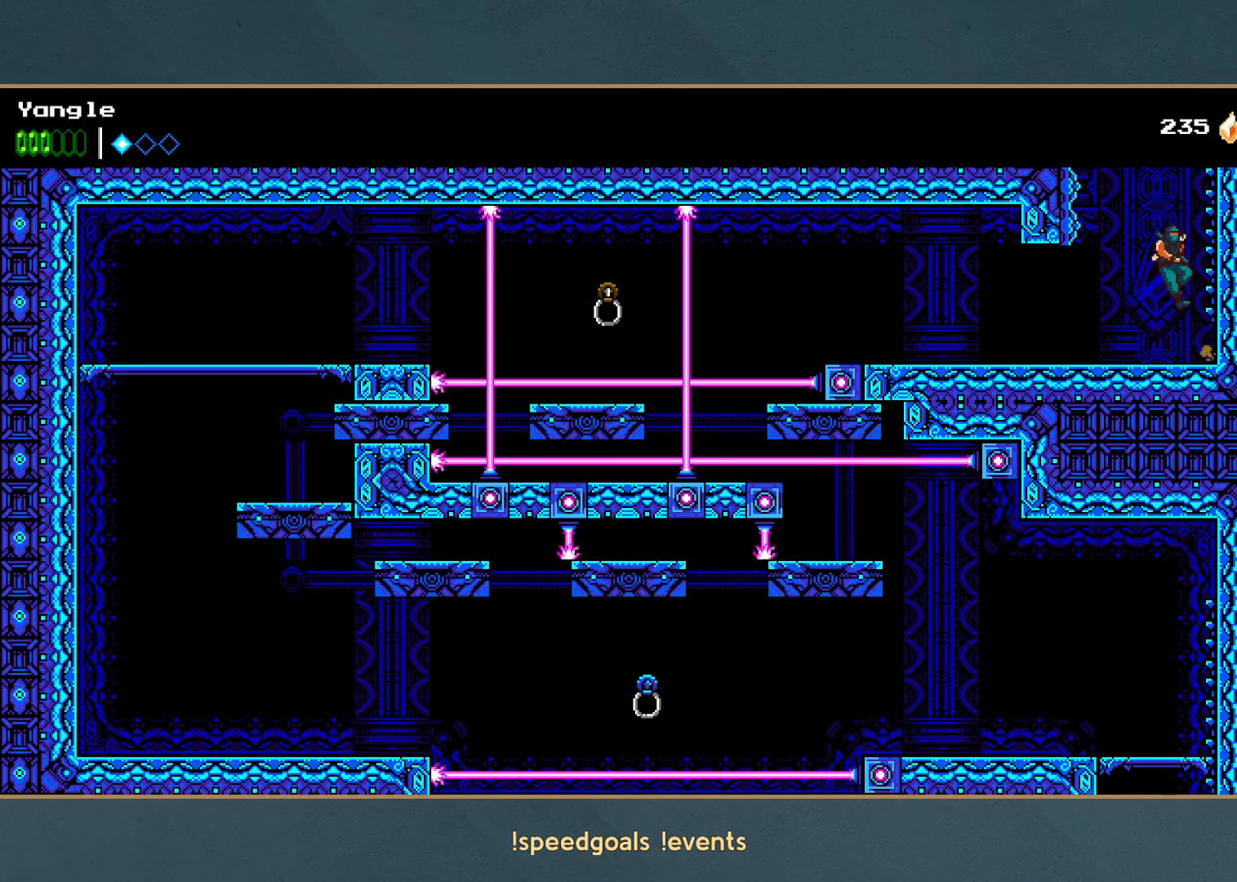
{"buttons": ["A"], "left_stick": "right", "events": [[17, "A", "up"], [67, "A", "down"], [67, "R1", "down"], [150, "R1", "up"], [167, "A", "up"], [217, "A", "down"], [300, "A", "up"], [350, "A", "down"], [467, "A", "up"], [500, "A", "down"]]}
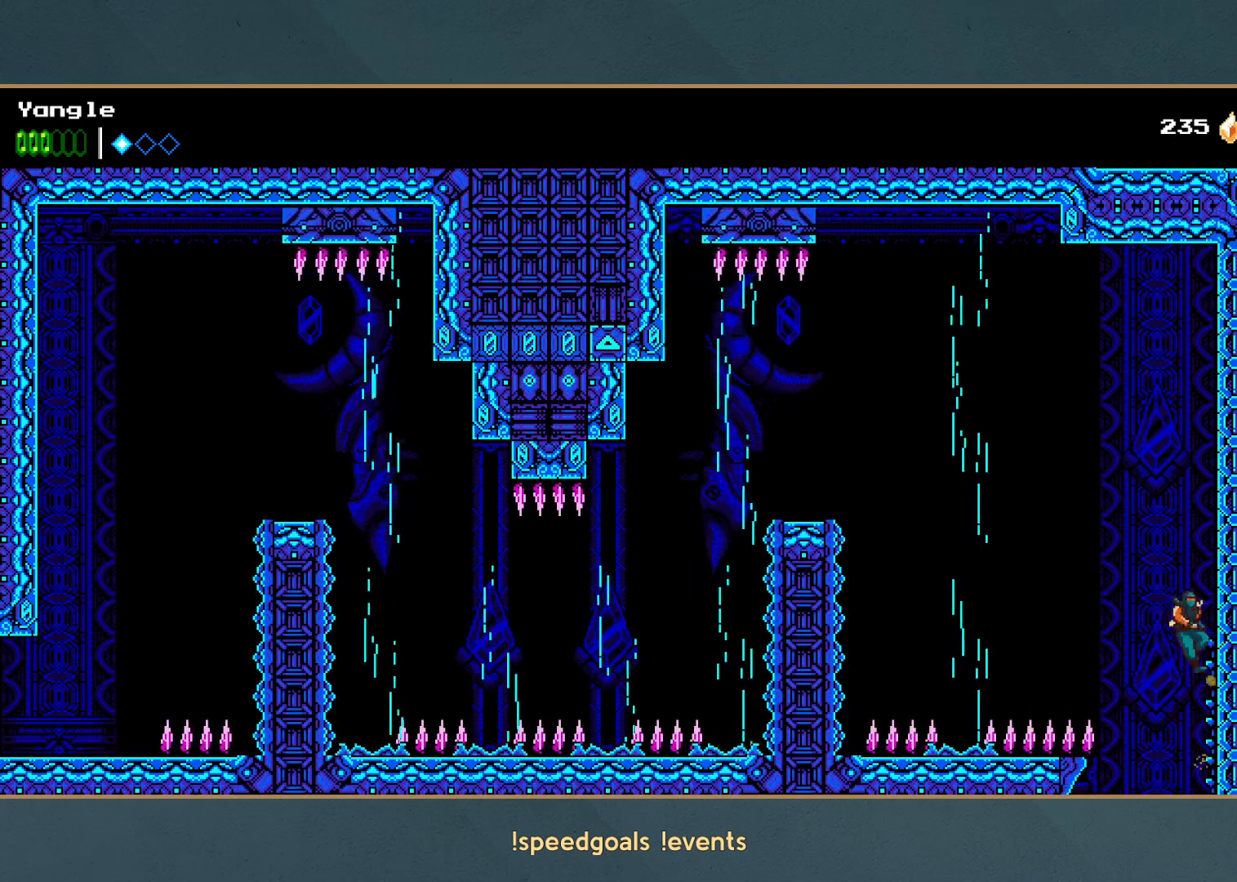
{"buttons": ["A"], "left_stick": "left", "events": [[150, "A", "up"], [383, "A", "down"], [417, "left_stick", "left"]]}
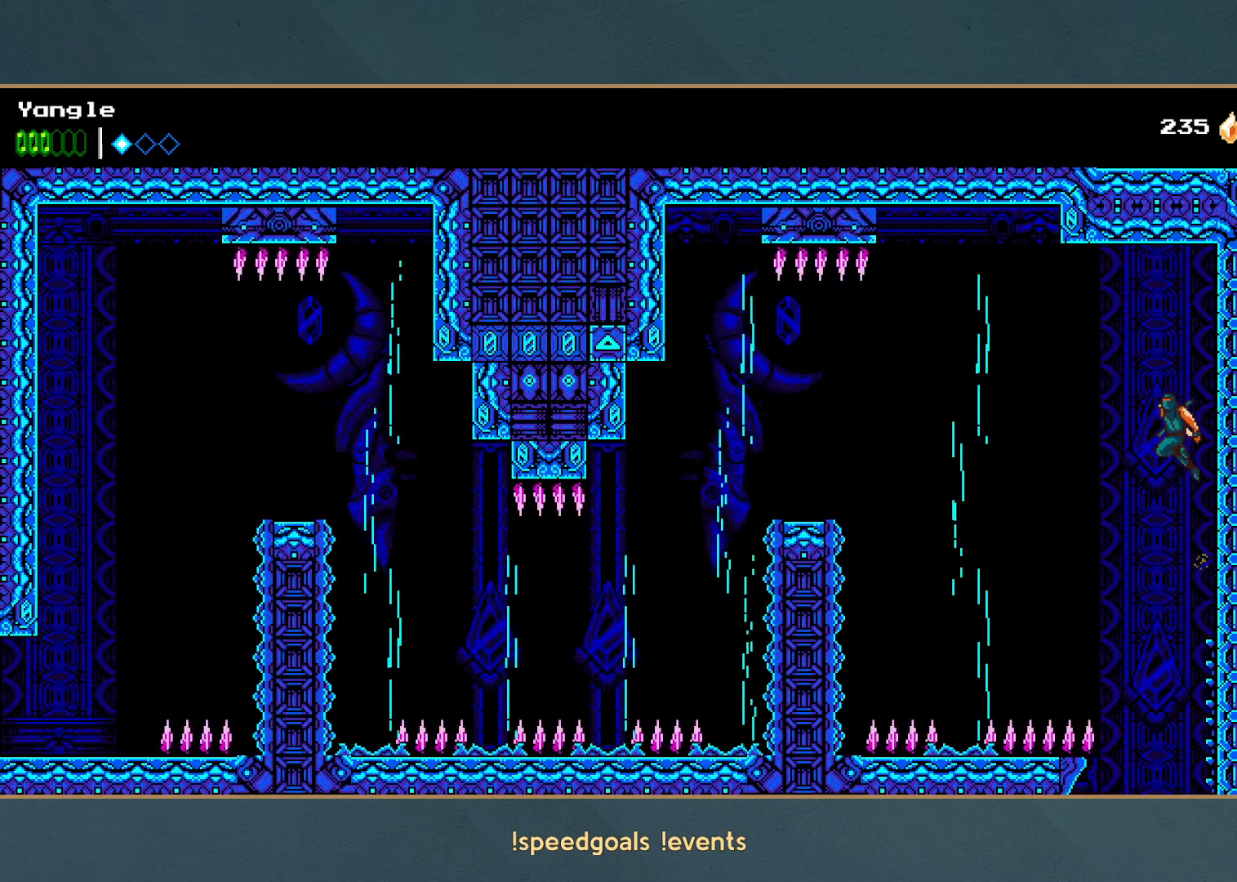
{"buttons": ["A"], "left_stick": "left", "events": [[133, "A", "up"], [267, "A", "down"]]}
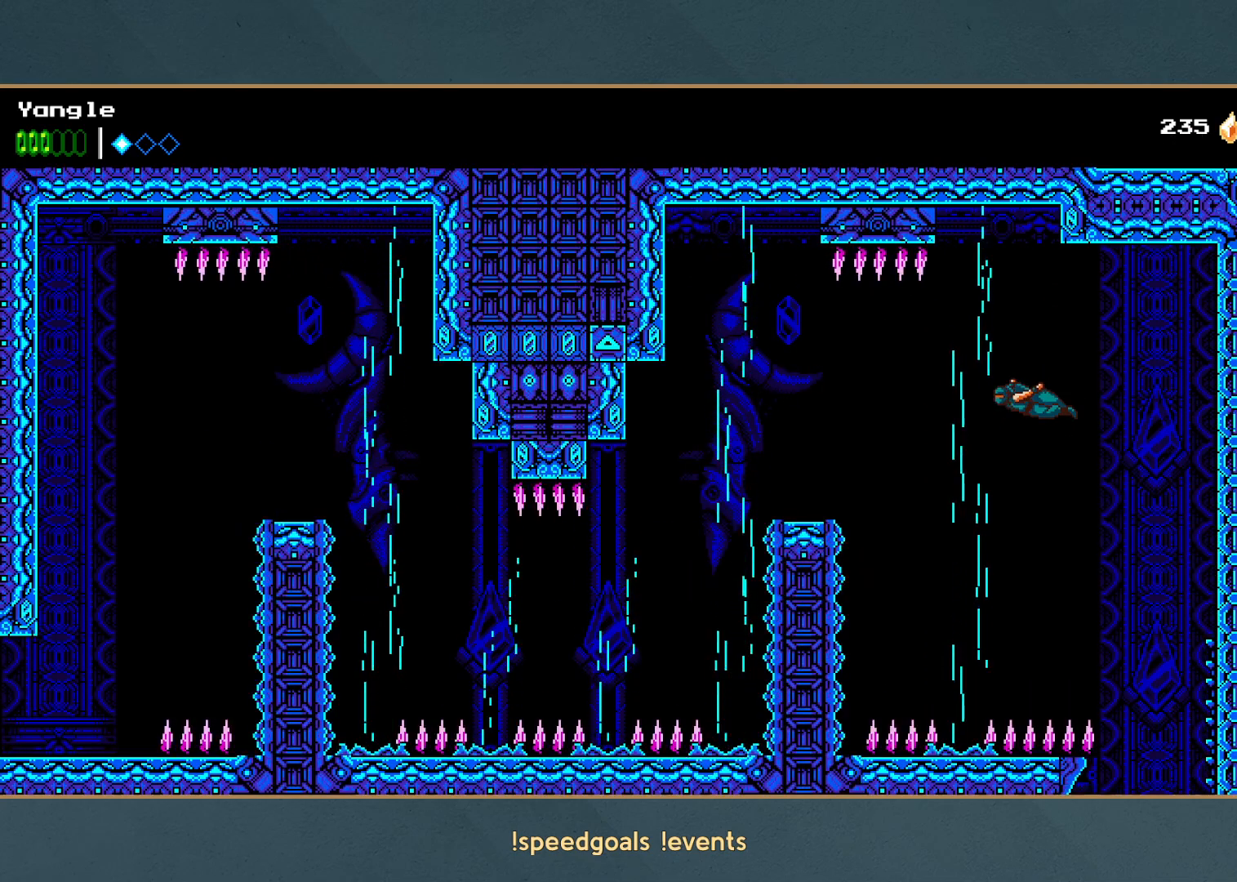
{"buttons": [], "left_stick": "left", "events": [[483, "A", "up"]]}
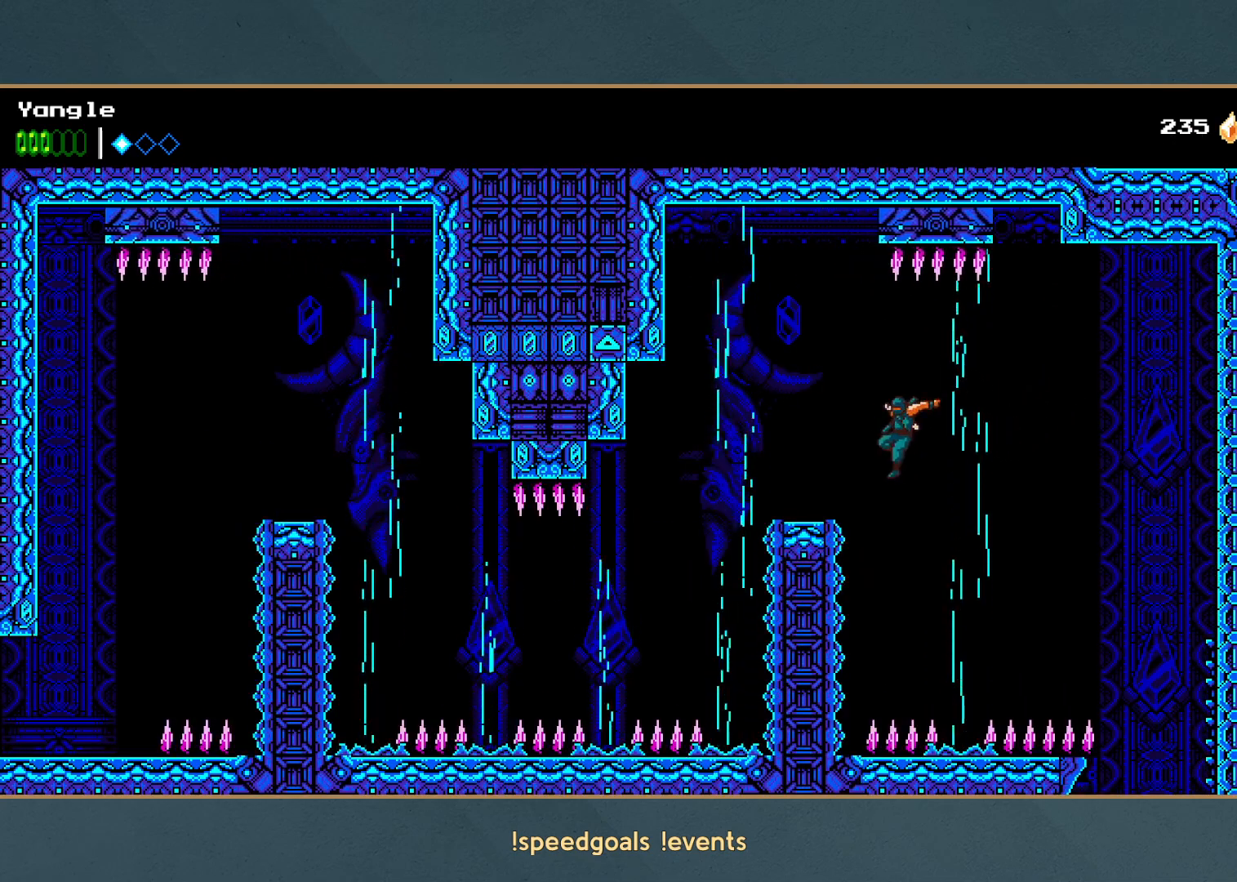
{"buttons": ["R1"], "left_stick": "left", "events": [[367, "R1", "down"]]}
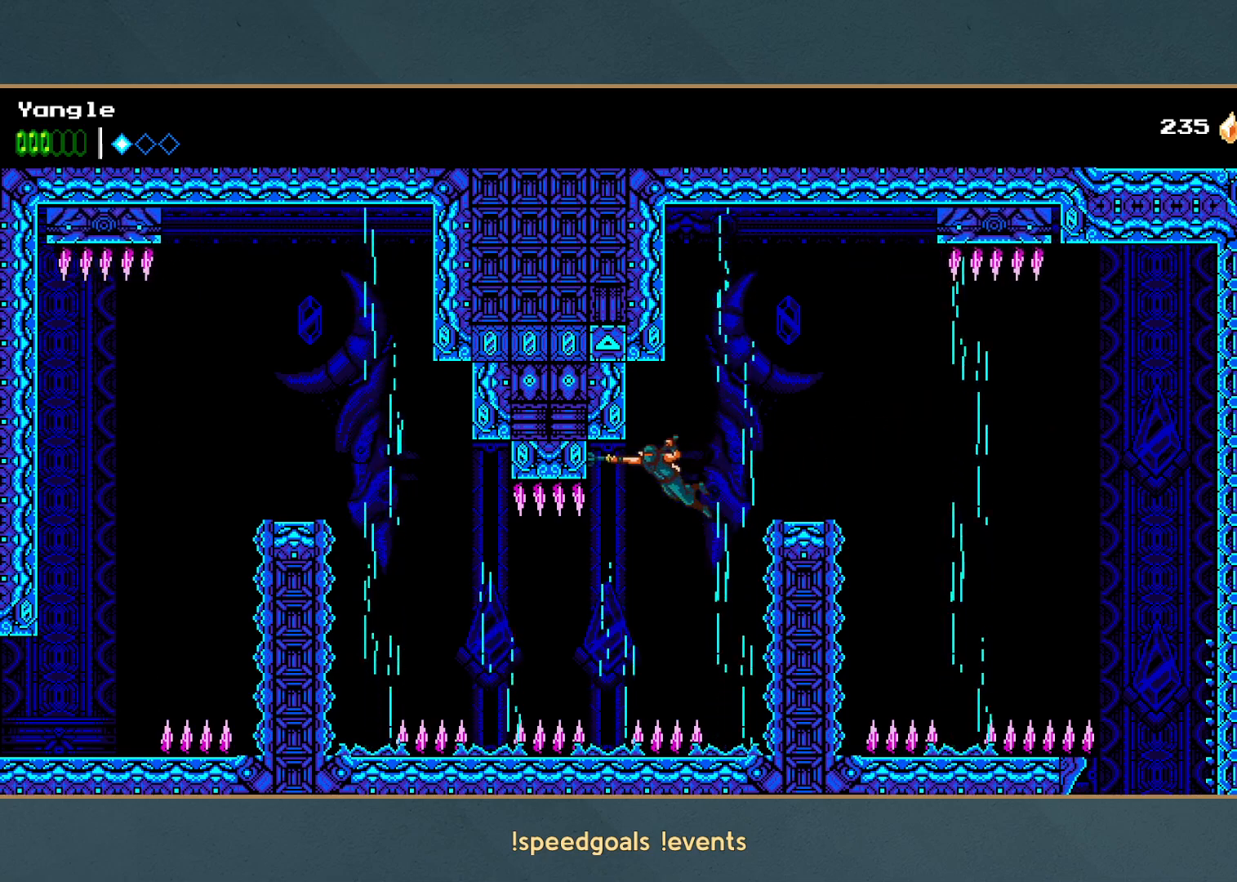
{"buttons": [], "left_stick": "left", "events": [[33, "R1", "up"], [133, "left_stick", "center"], [400, "left_stick", "left"]]}
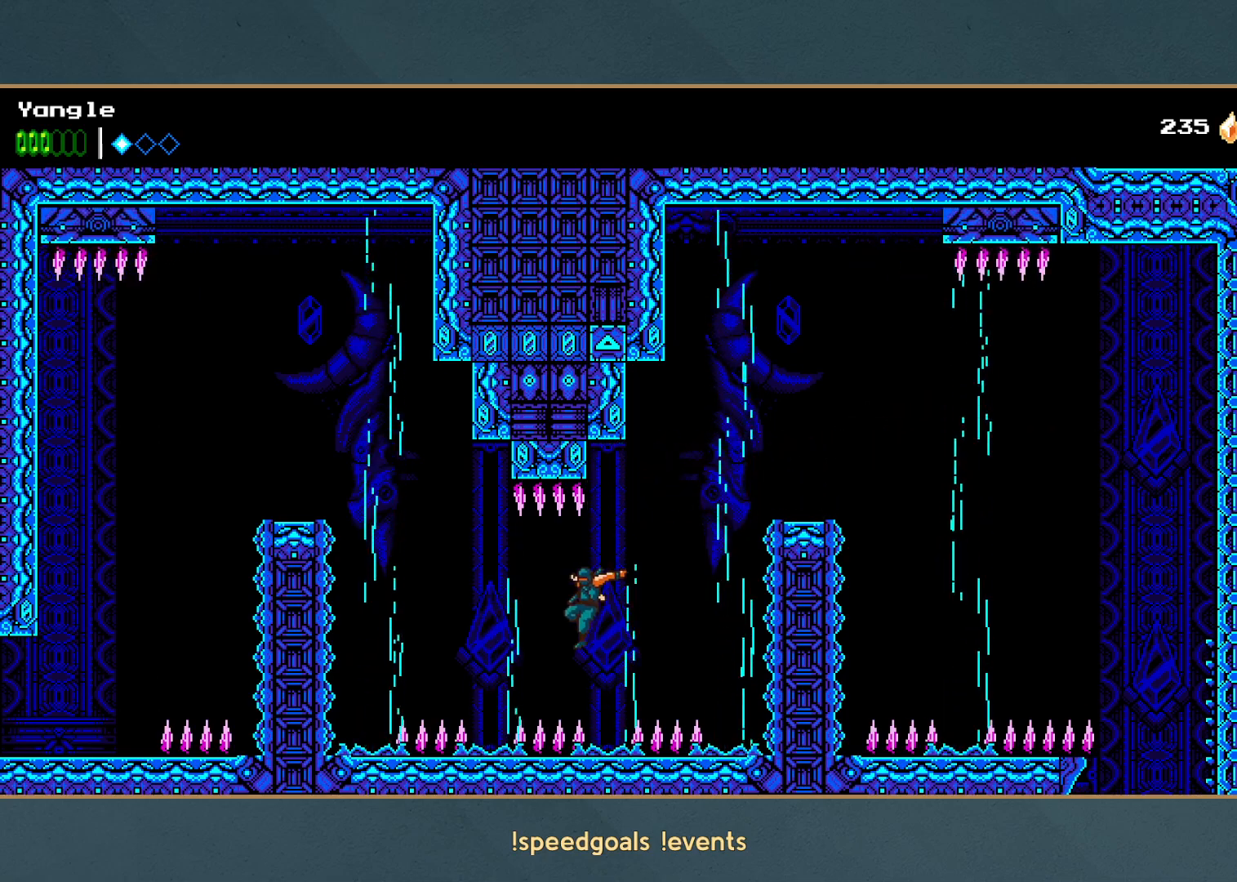
{"buttons": ["A"], "left_stick": "left", "events": [[50, "A", "down"]]}
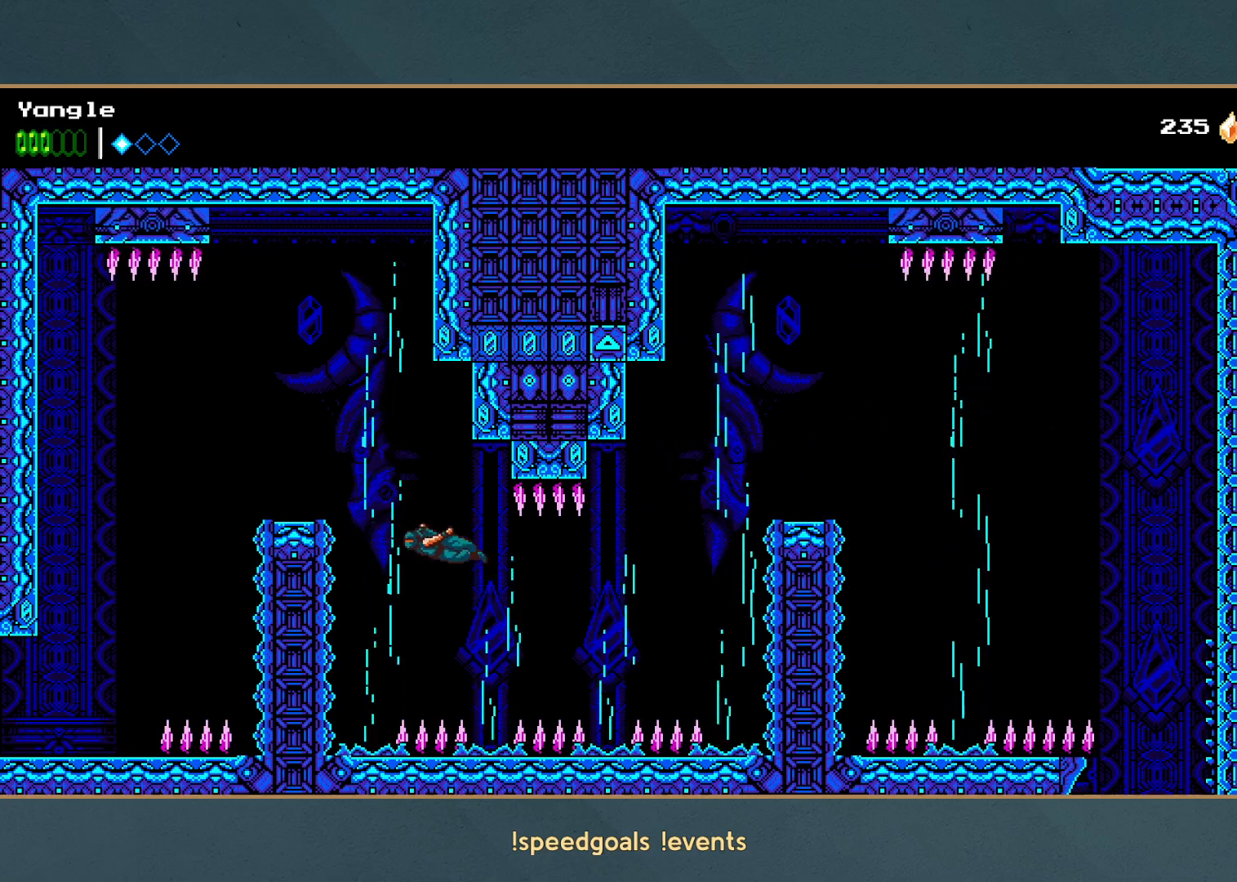
{"buttons": [], "left_stick": "left", "events": [[200, "A", "up"]]}
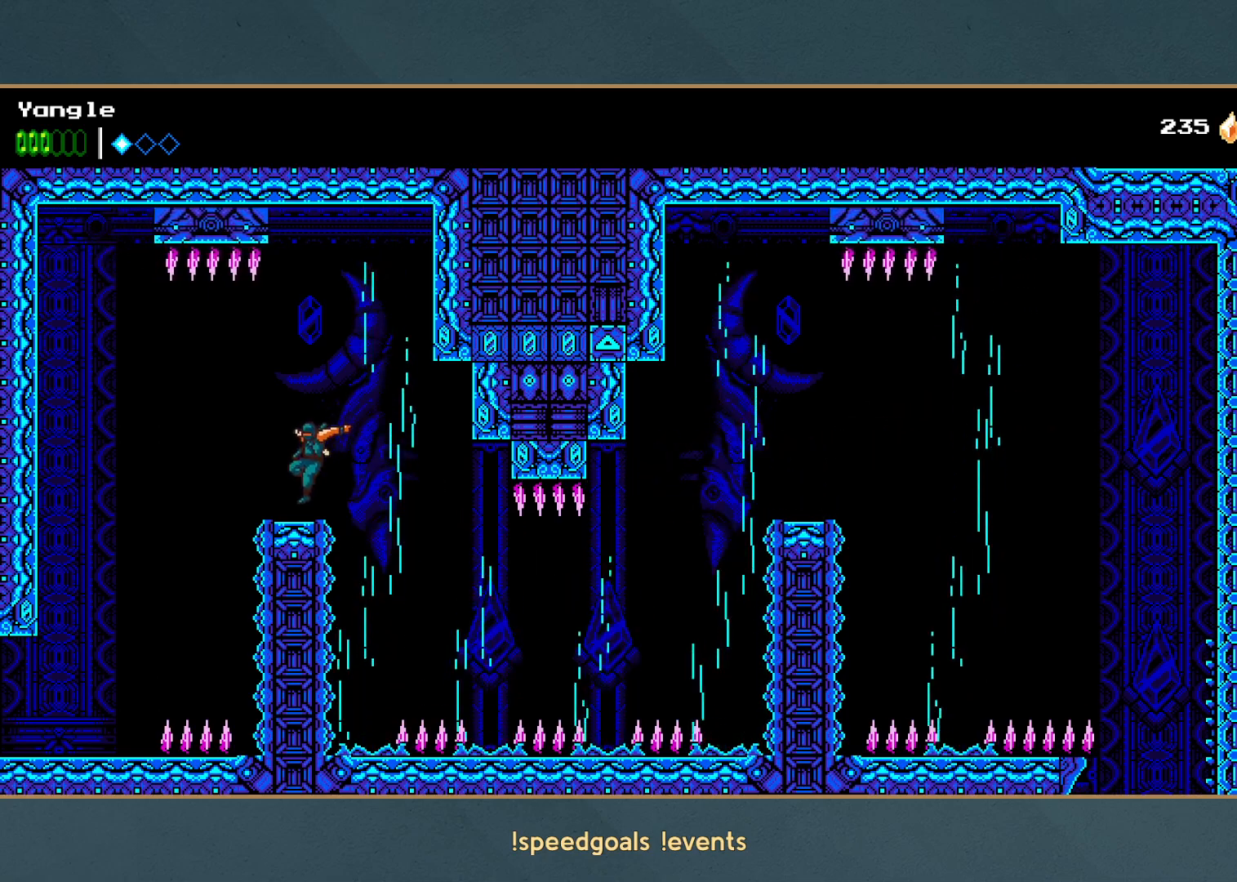
{"buttons": [], "left_stick": "center", "events": [[83, "R1", "down"], [217, "R1", "up"], [283, "left_stick", "center"], [350, "A", "down"], [367, "left_stick", "down"], [450, "A", "up"], [500, "left_stick", "center"]]}
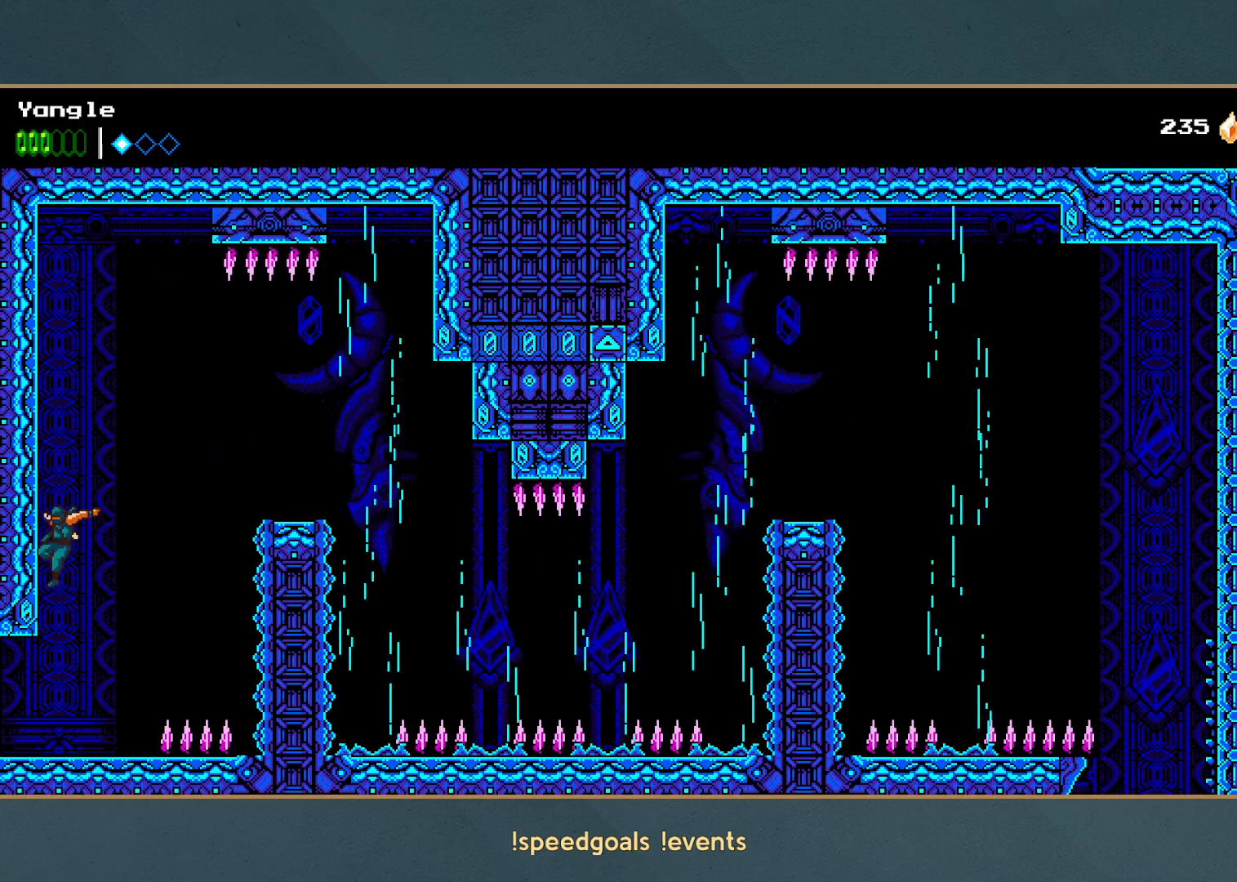
{"buttons": [], "left_stick": "left", "events": [[217, "left_stick", "left"]]}
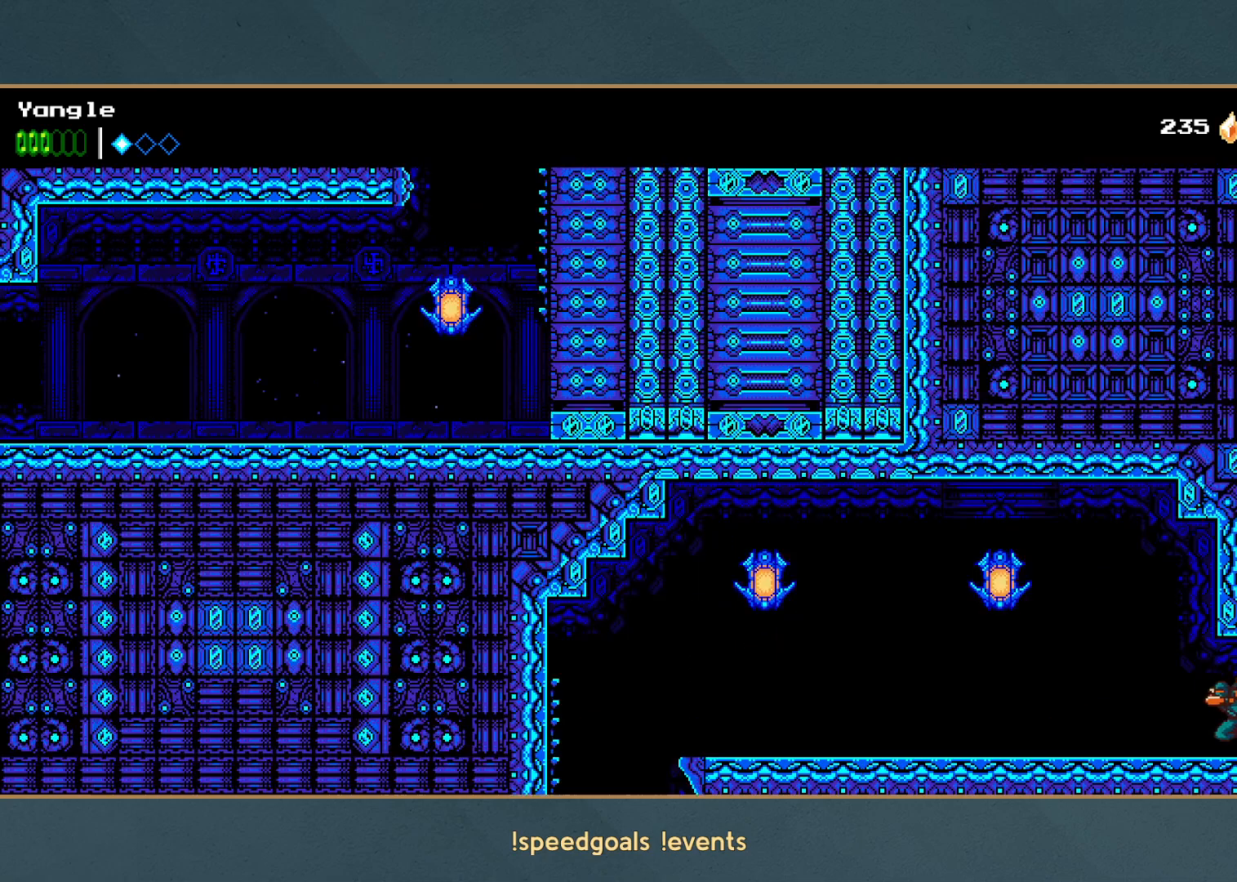
{"buttons": [], "left_stick": "left", "events": [[167, "A", "down"], [183, "R1", "down"], [467, "A", "up"], [467, "R1", "up"]]}
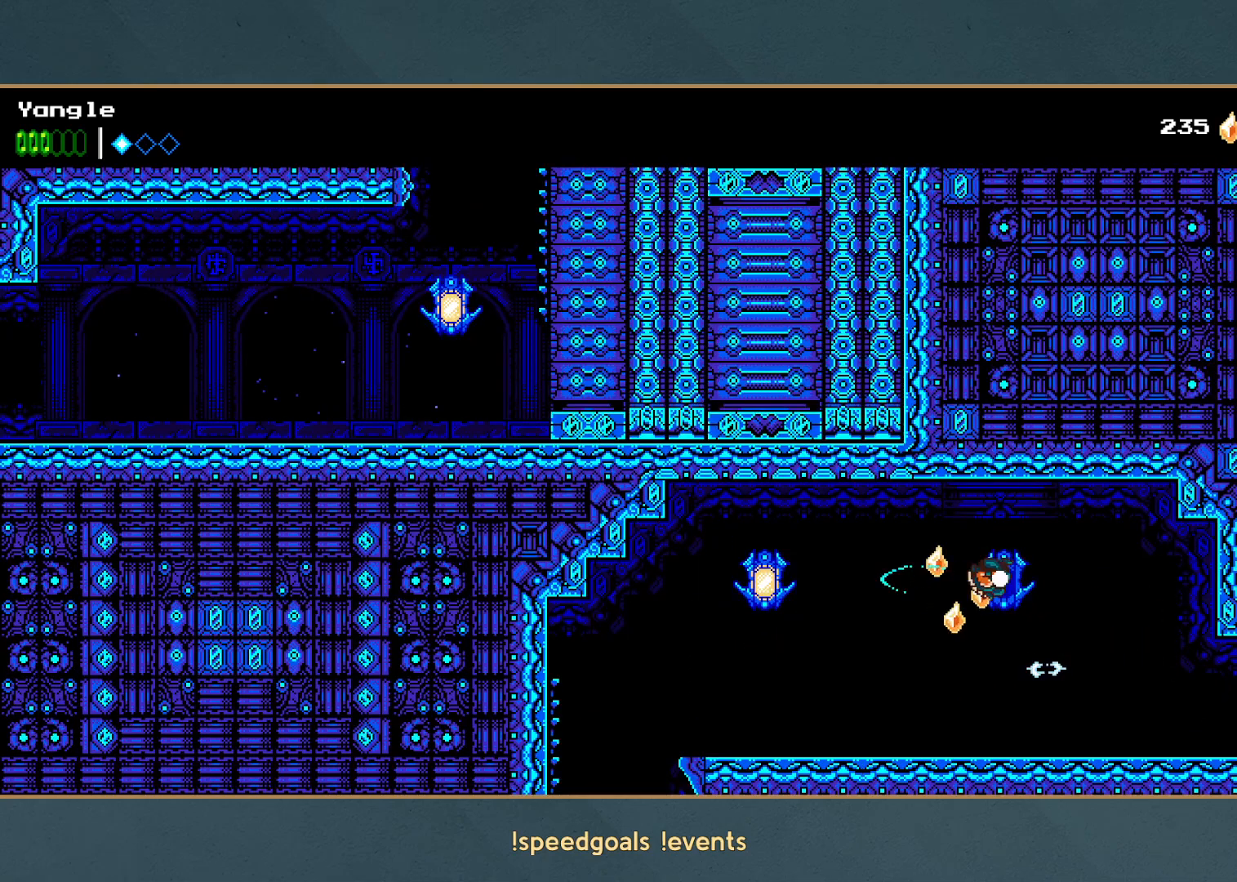
{"buttons": ["A", "X"], "left_stick": "left", "events": [[383, "A", "down"], [400, "X", "down"]]}
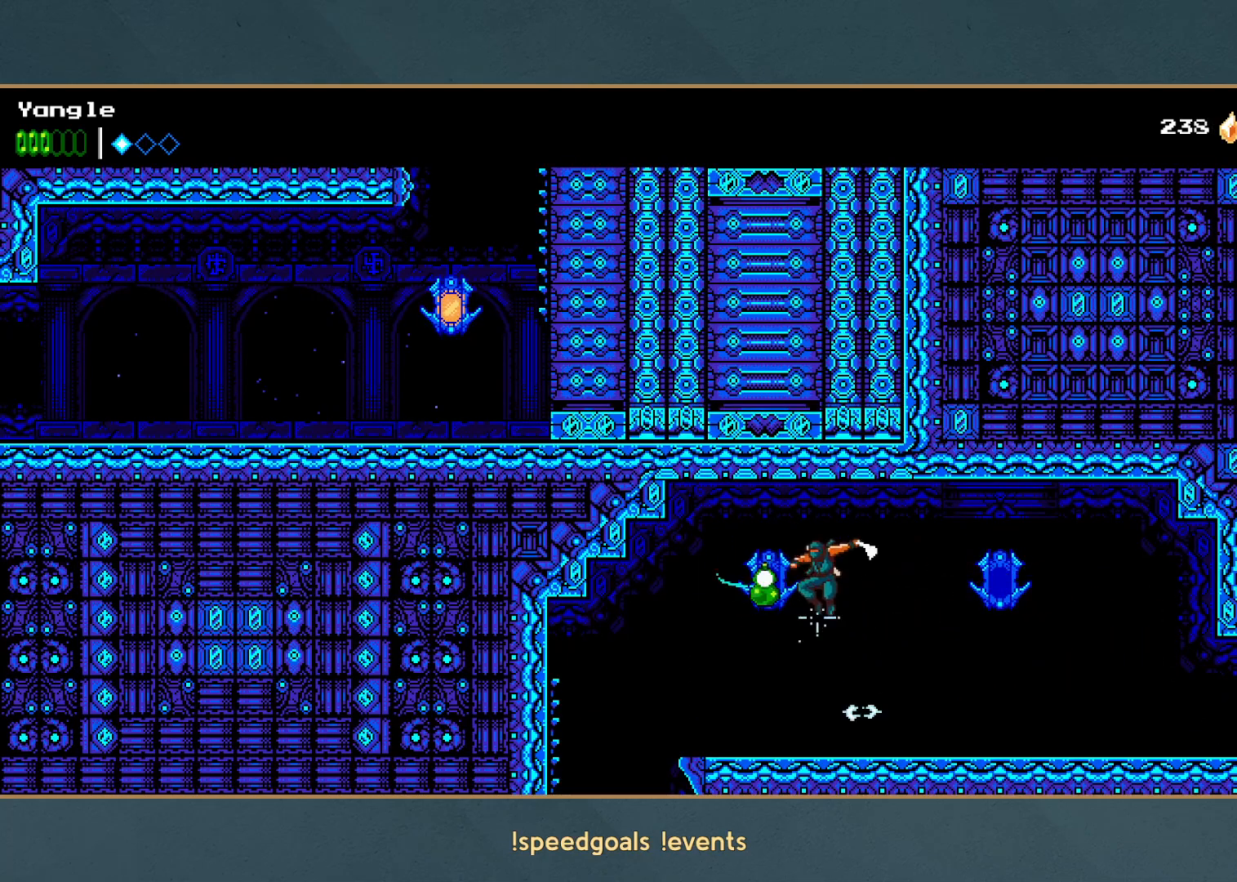
{"buttons": [], "left_stick": "left", "events": [[50, "X", "up"], [67, "A", "up"]]}
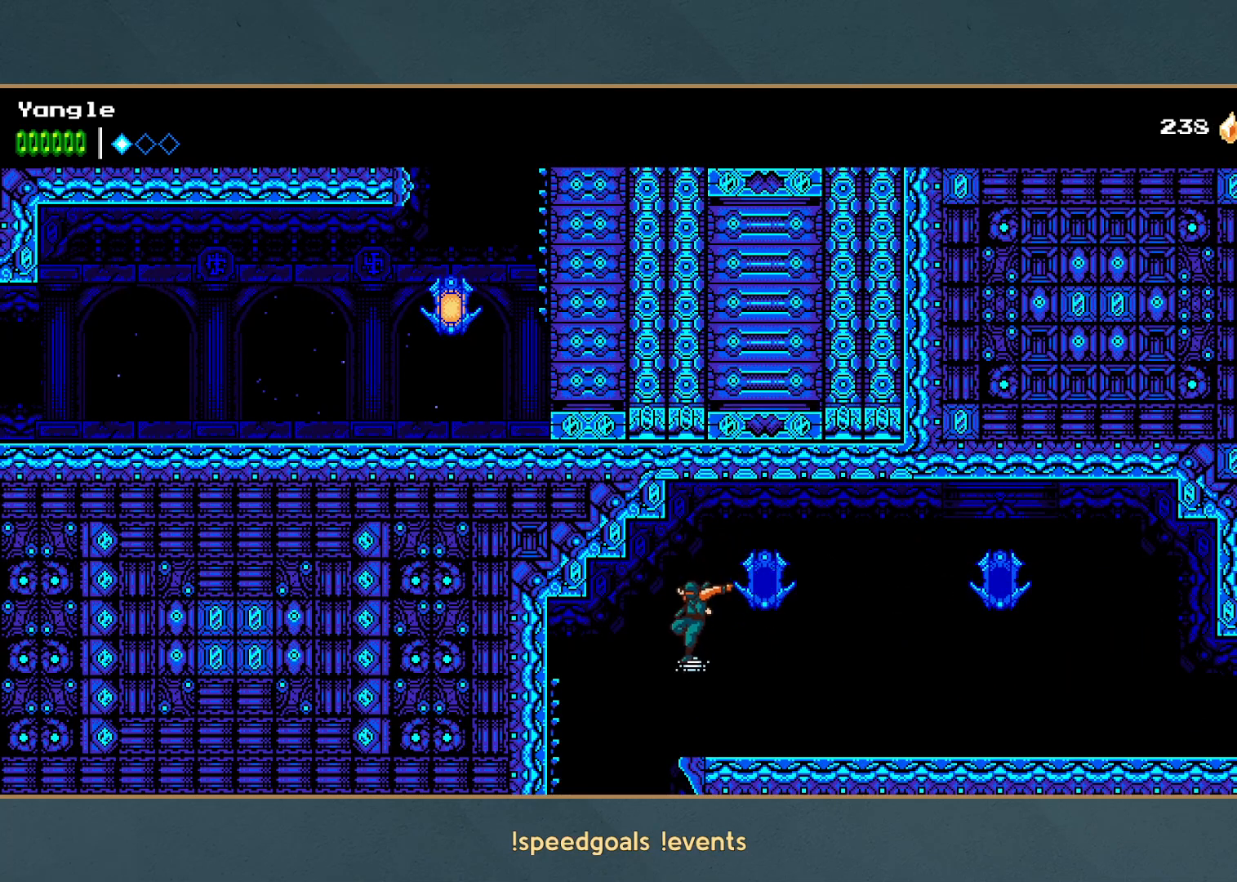
{"buttons": [], "left_stick": "right", "events": [[333, "left_stick", "center"], [450, "left_stick", "right"]]}
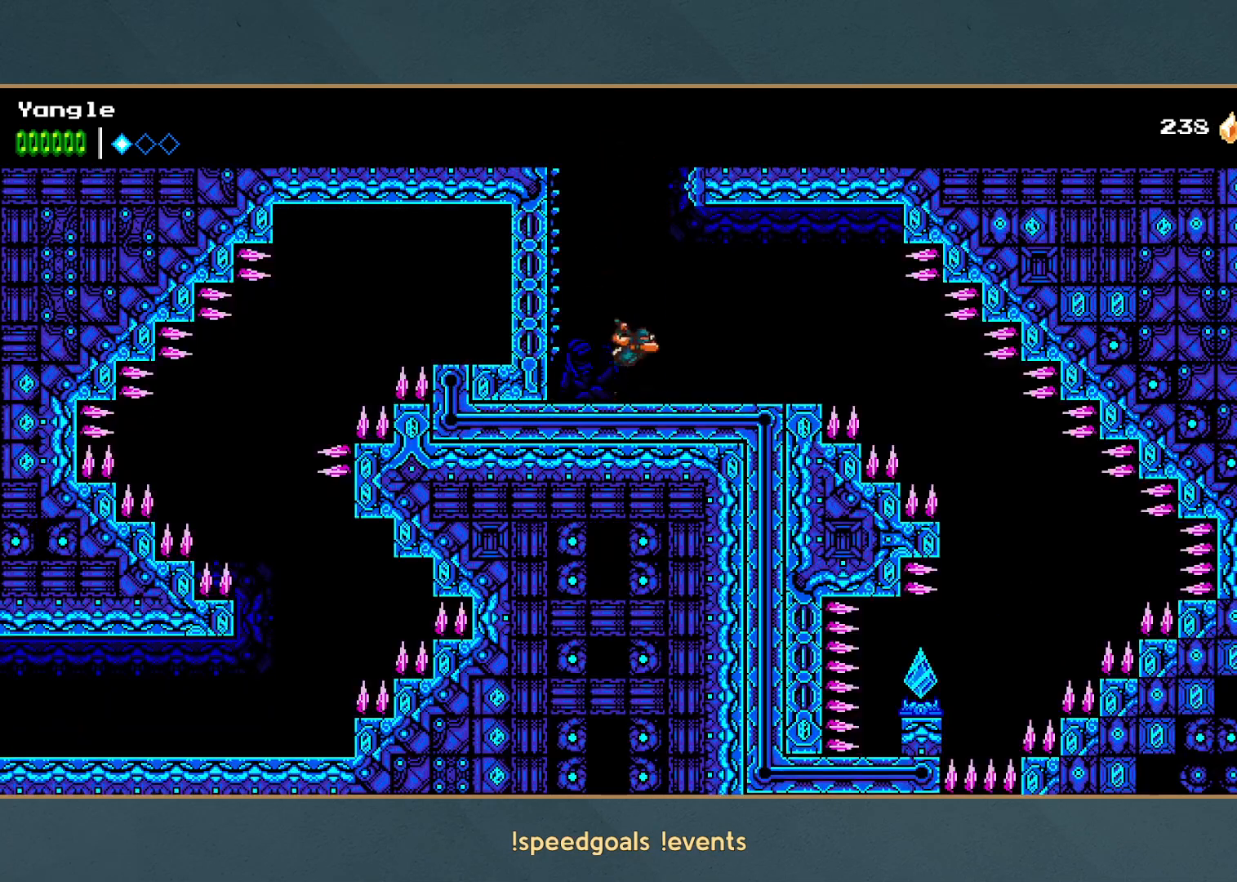
{"buttons": [], "left_stick": "right", "events": [[233, "A", "down"], [300, "A", "up"]]}
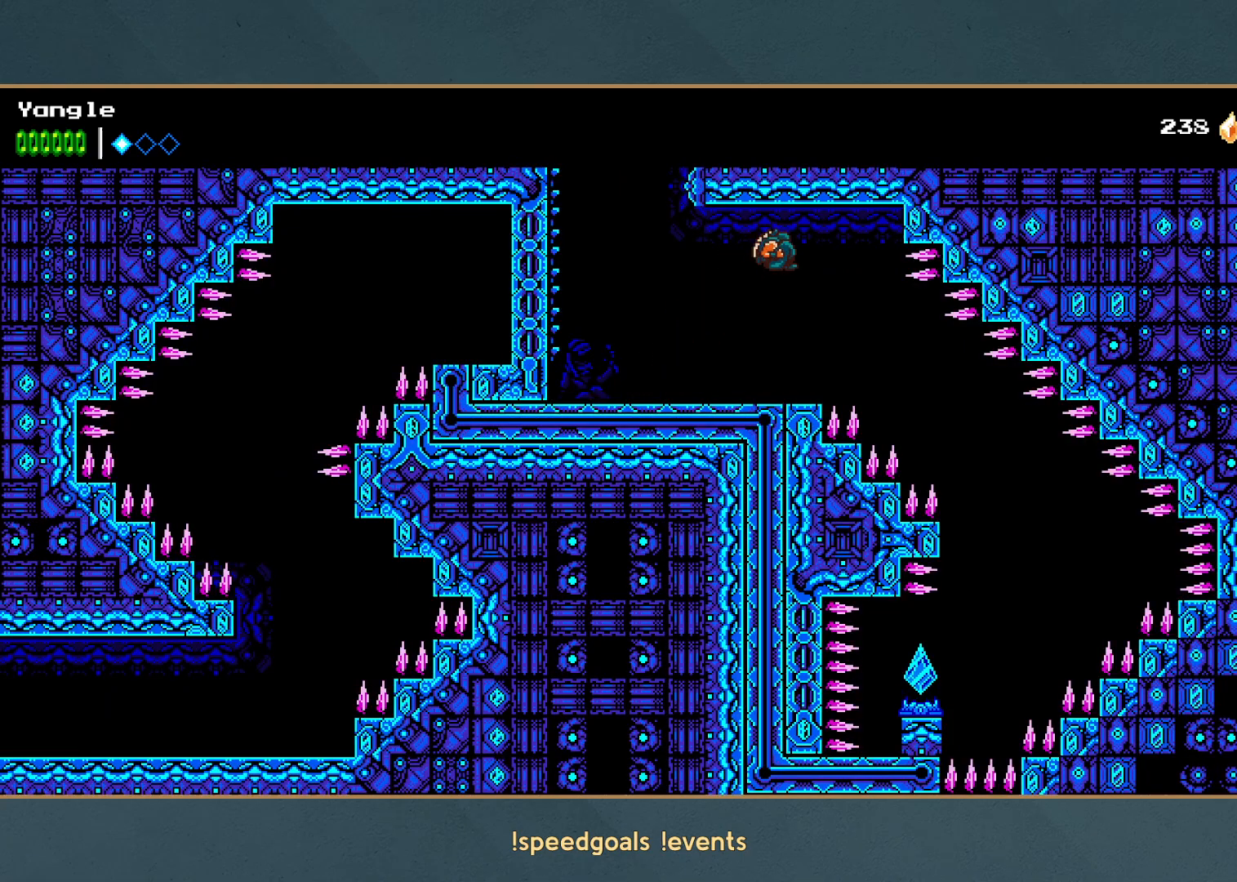
{"buttons": ["A"], "left_stick": "right", "events": [[267, "A", "down"]]}
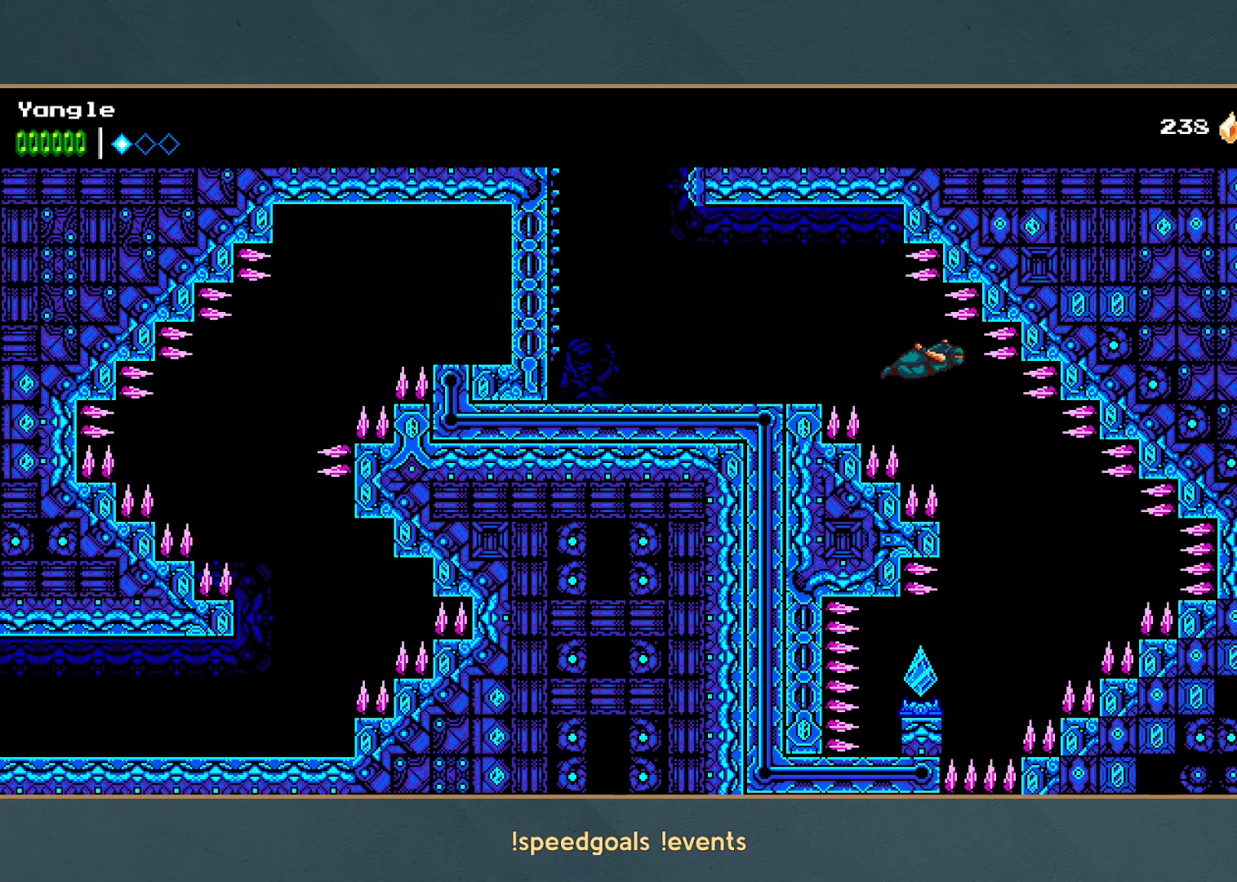
{"buttons": ["X"], "left_stick": "left", "events": [[50, "A", "up"], [233, "left_stick", "center"], [383, "left_stick", "left"], [450, "X", "down"]]}
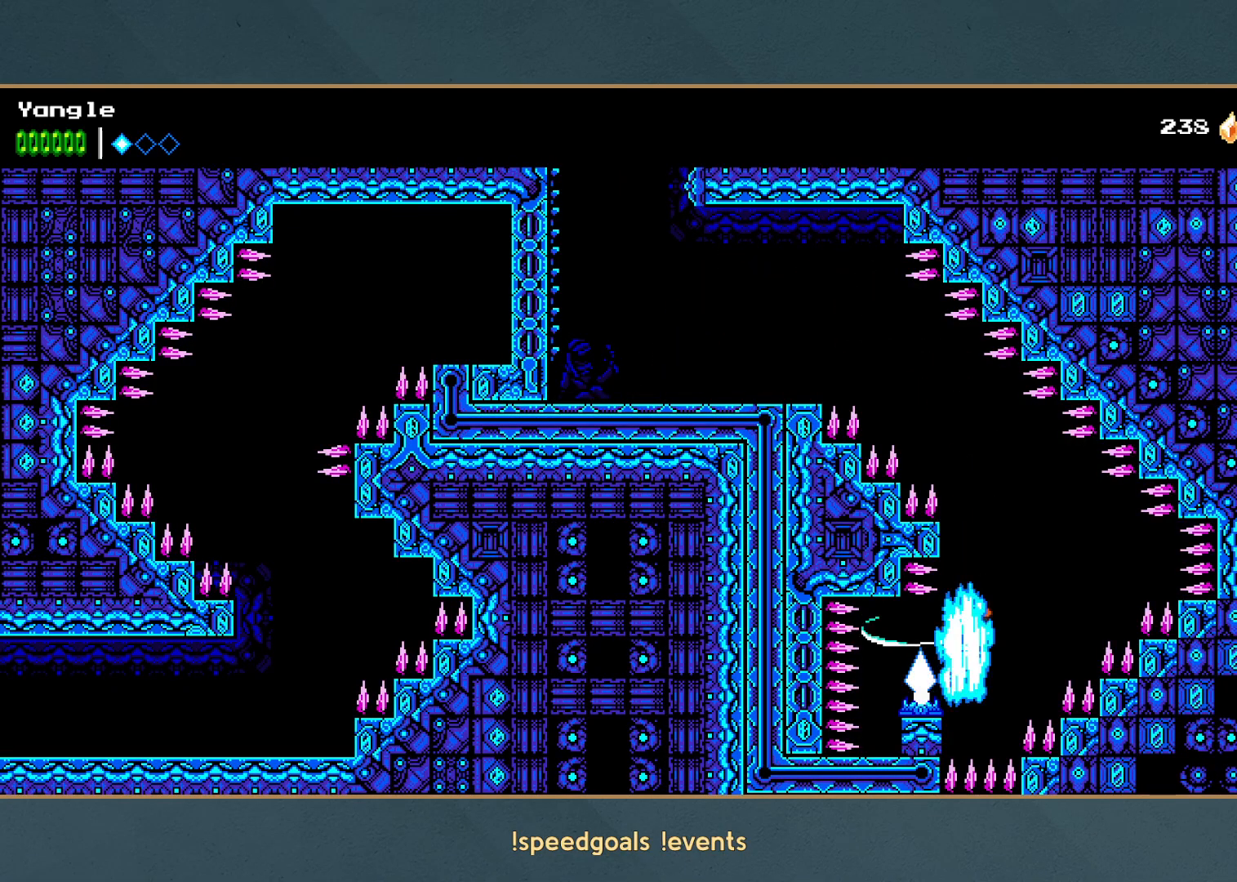
{"buttons": [], "left_stick": "center", "events": [[50, "left_stick", "center"], [117, "X", "up"]]}
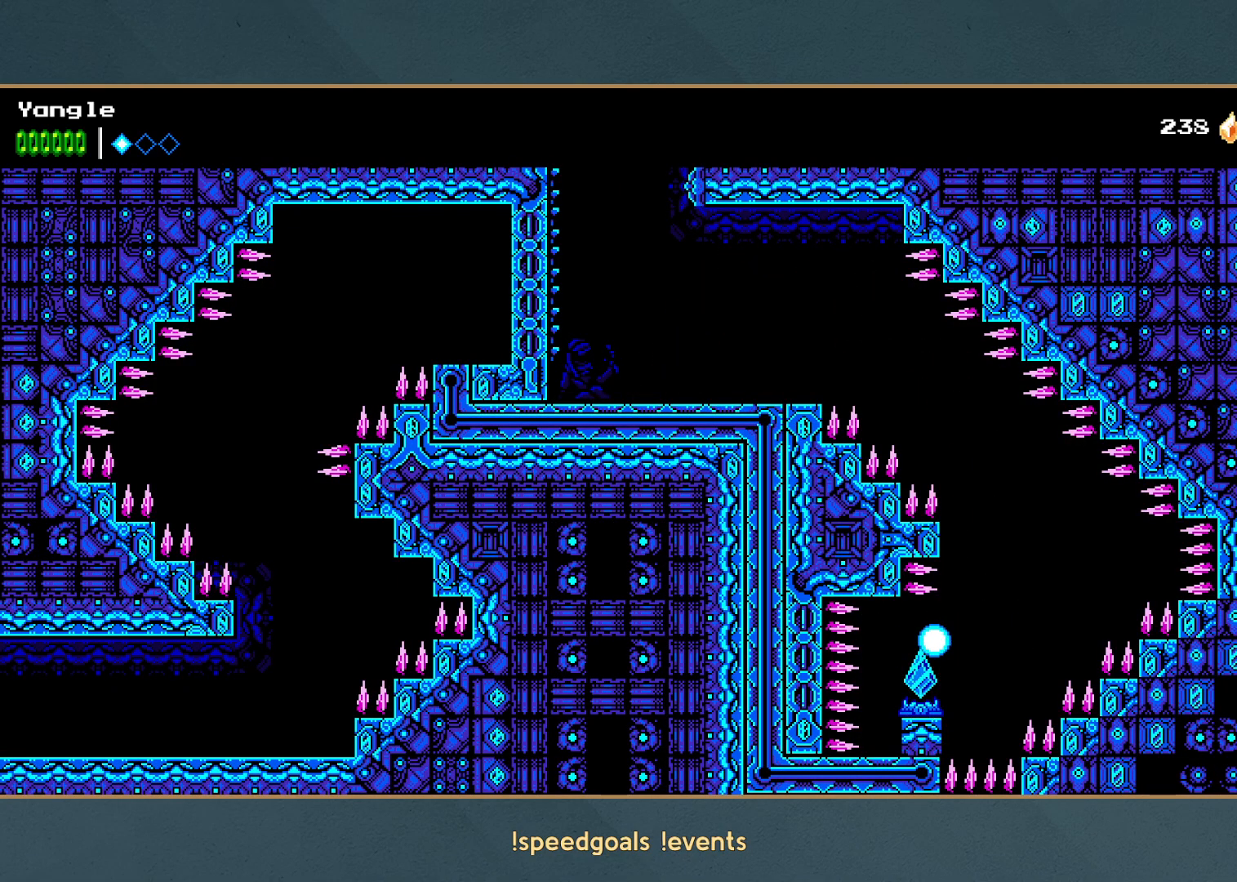
{"buttons": [], "left_stick": "center", "events": []}
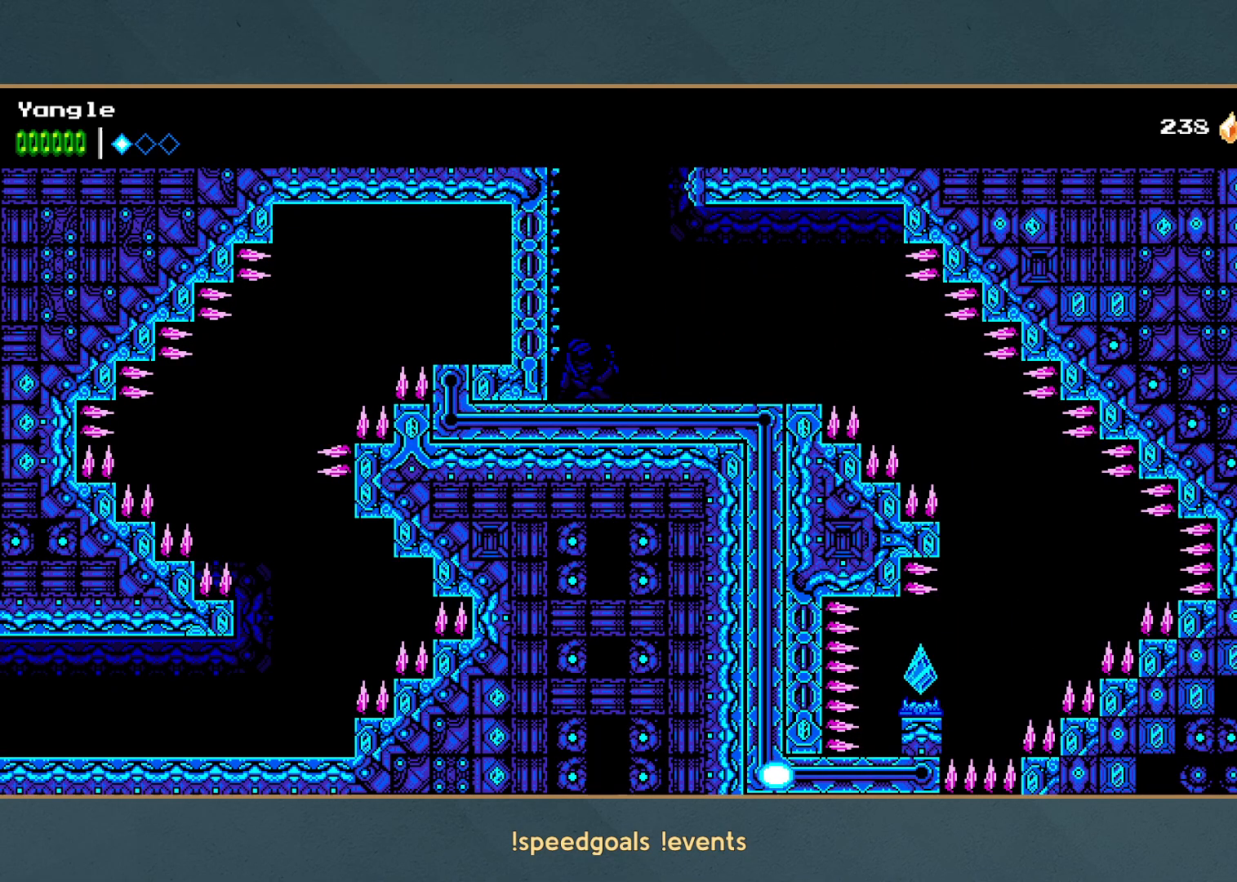
{"buttons": [], "left_stick": "center", "events": []}
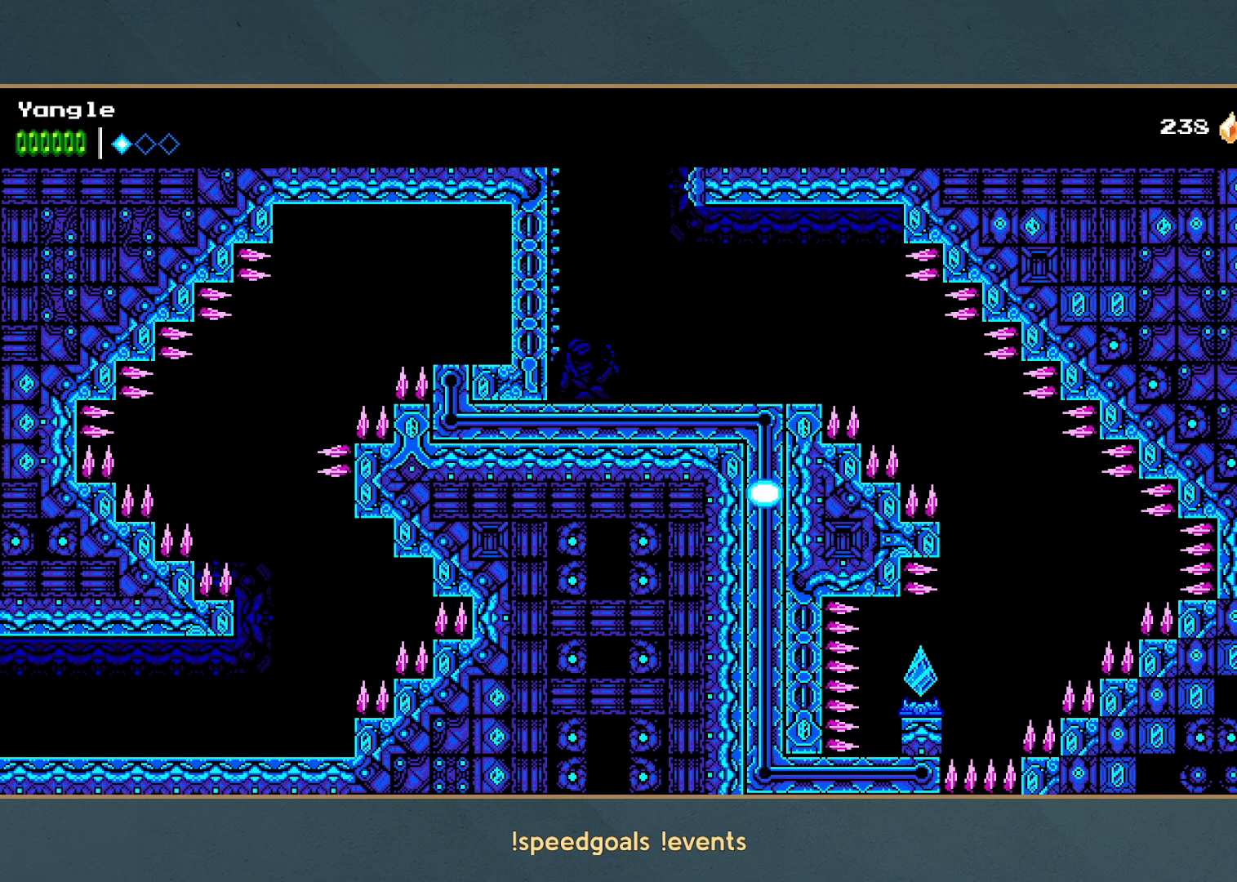
{"buttons": [], "left_stick": "center", "events": []}
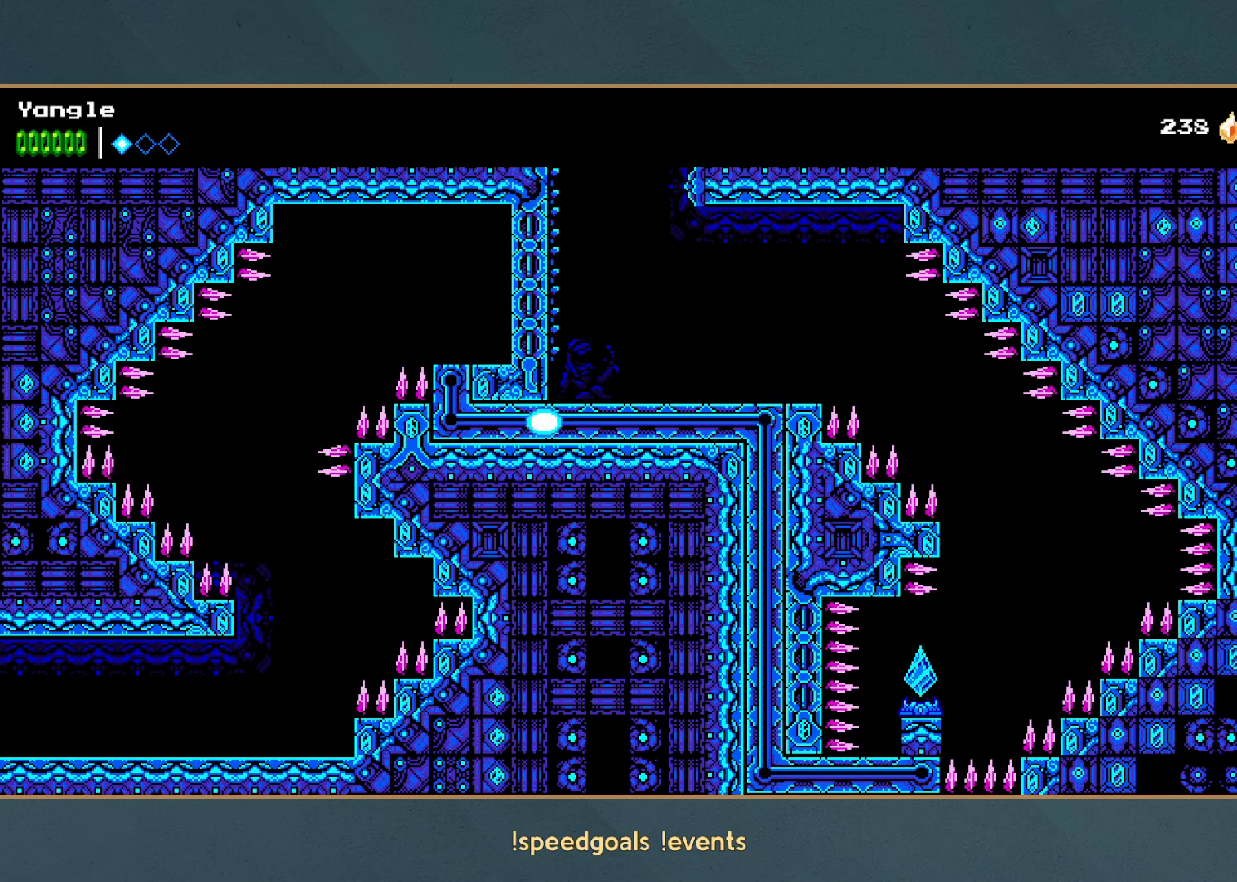
{"buttons": [], "left_stick": "center", "events": []}
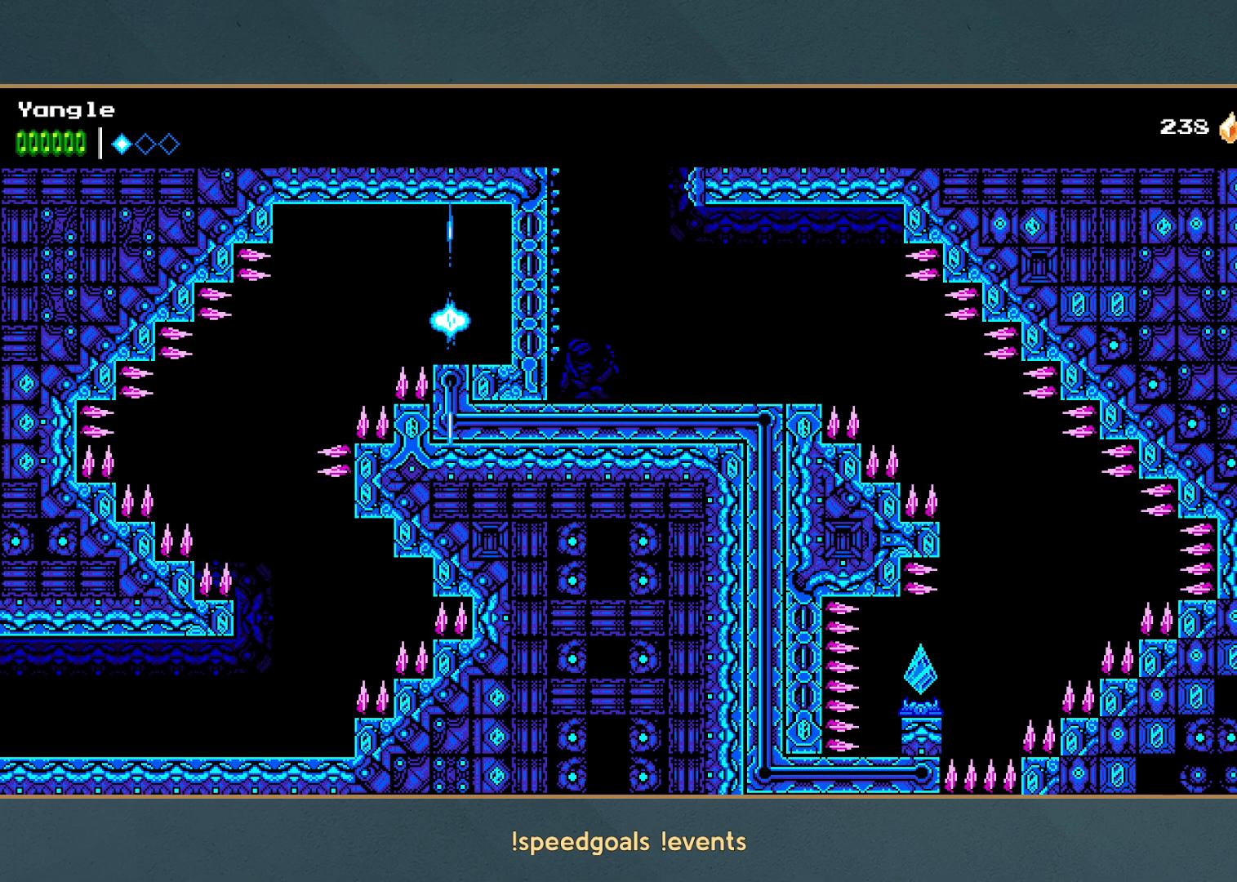
{"buttons": [], "left_stick": "center", "events": []}
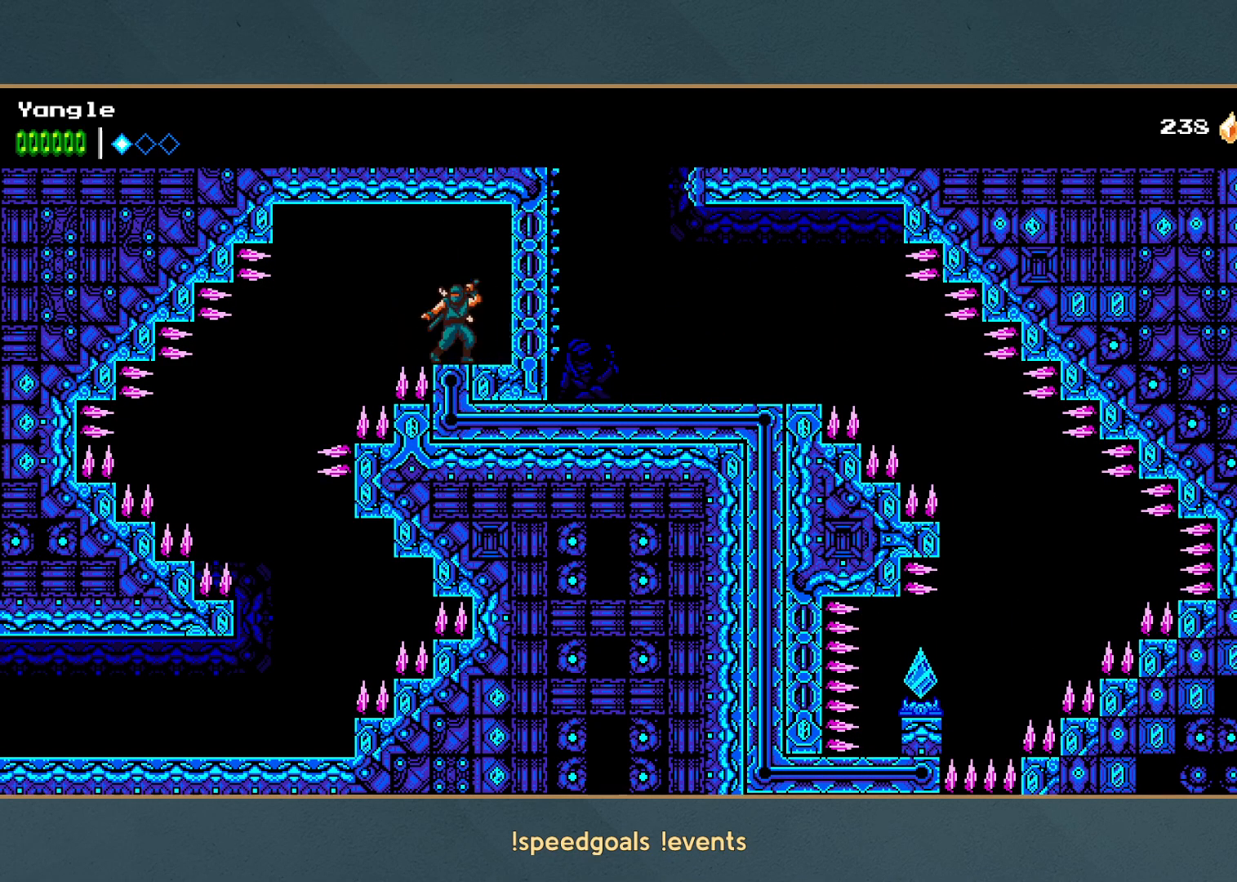
{"buttons": [], "left_stick": "left", "events": [[50, "A", "down"], [50, "left_stick", "left"], [133, "A", "up"]]}